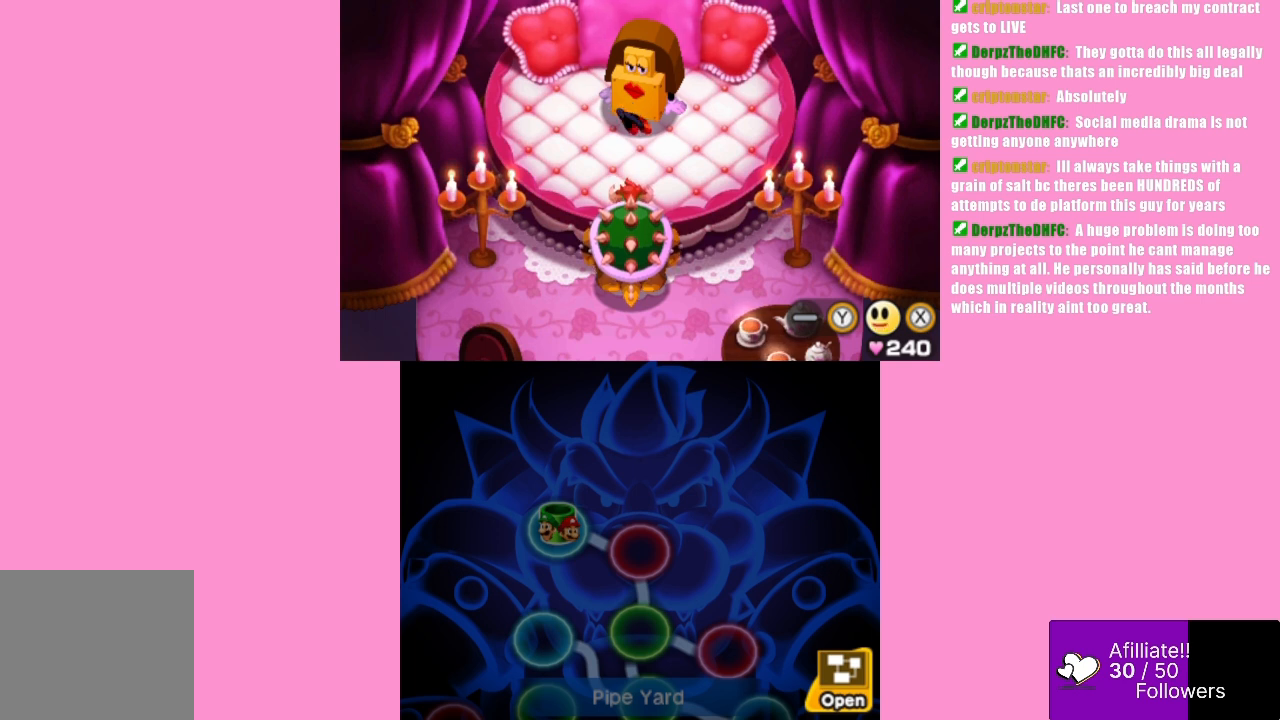
Gameplay with a controller (Xbox layout); each line is a JSON object with the inputs held at the frame after it. "events" lists button and stick changes between this image and that frame as [ms after this image, input, new state], when the widget could be followed in between. Not read: L3 R3 right_stick.
{"buttons": [], "left_stick": "center", "events": [[333, "Y", "down"], [467, "Y", "up"]]}
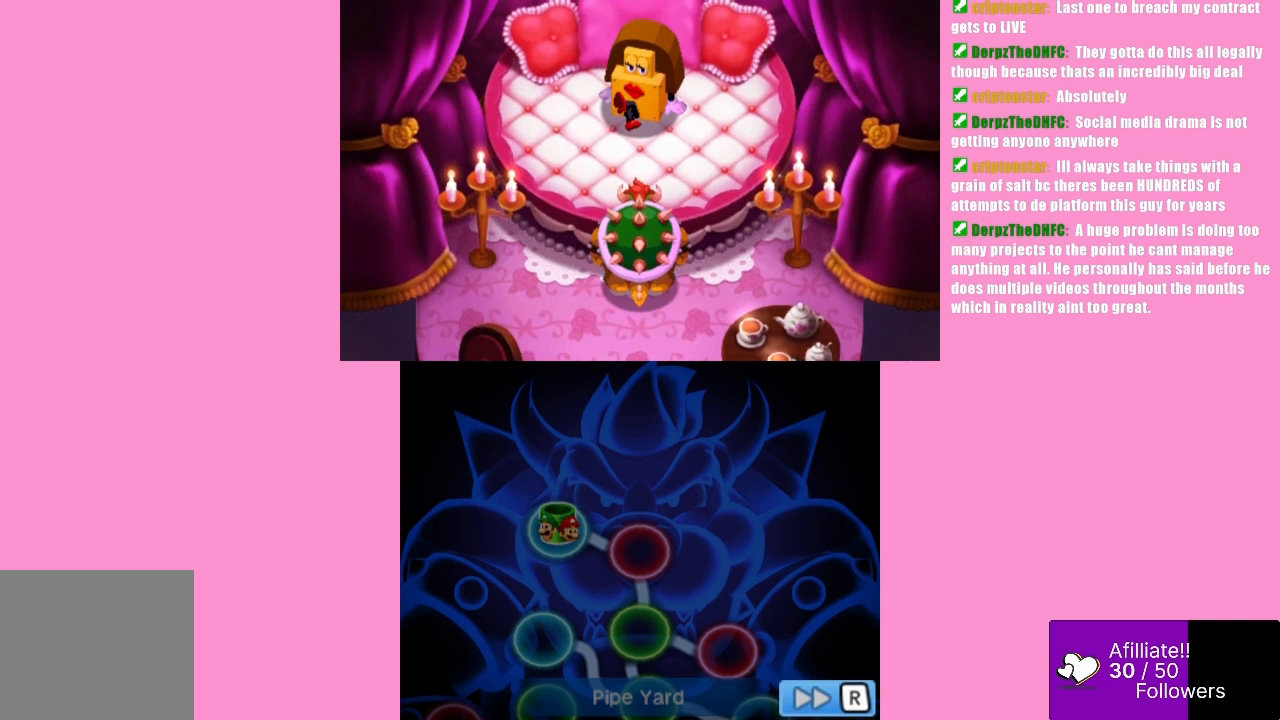
{"buttons": [], "left_stick": "center", "events": []}
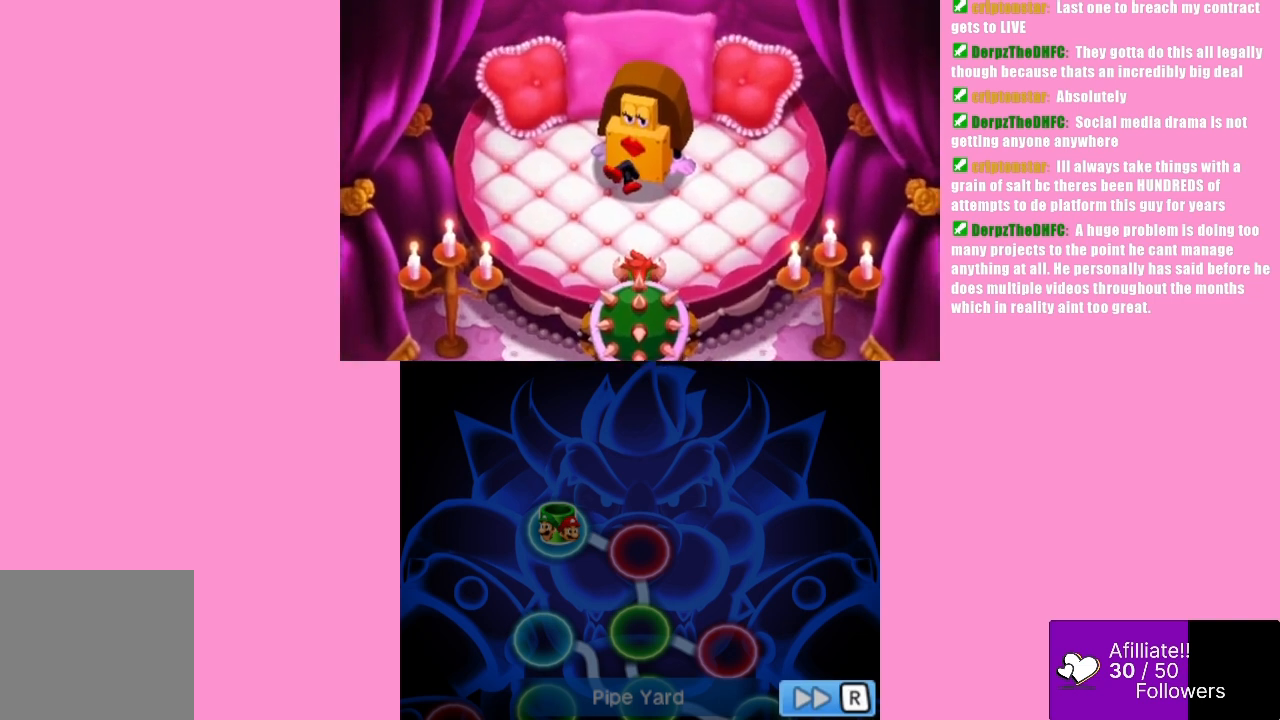
{"buttons": [], "left_stick": "center", "events": []}
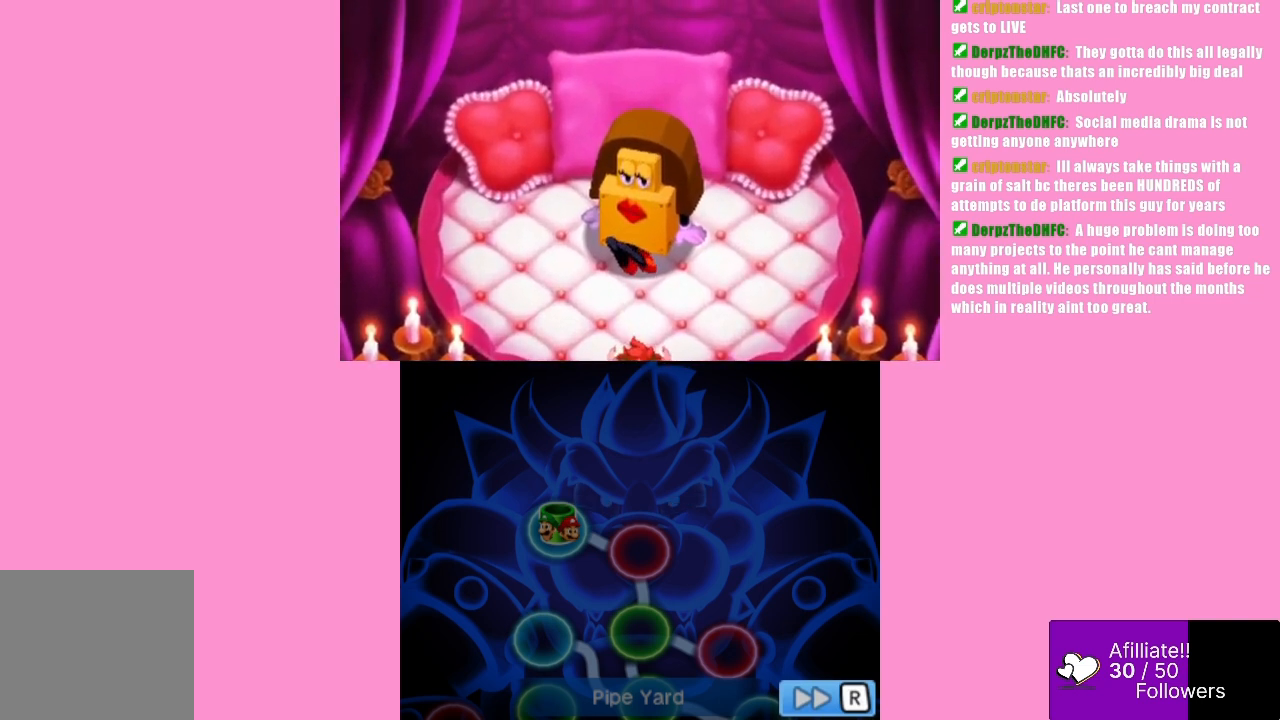
{"buttons": [], "left_stick": "center", "events": []}
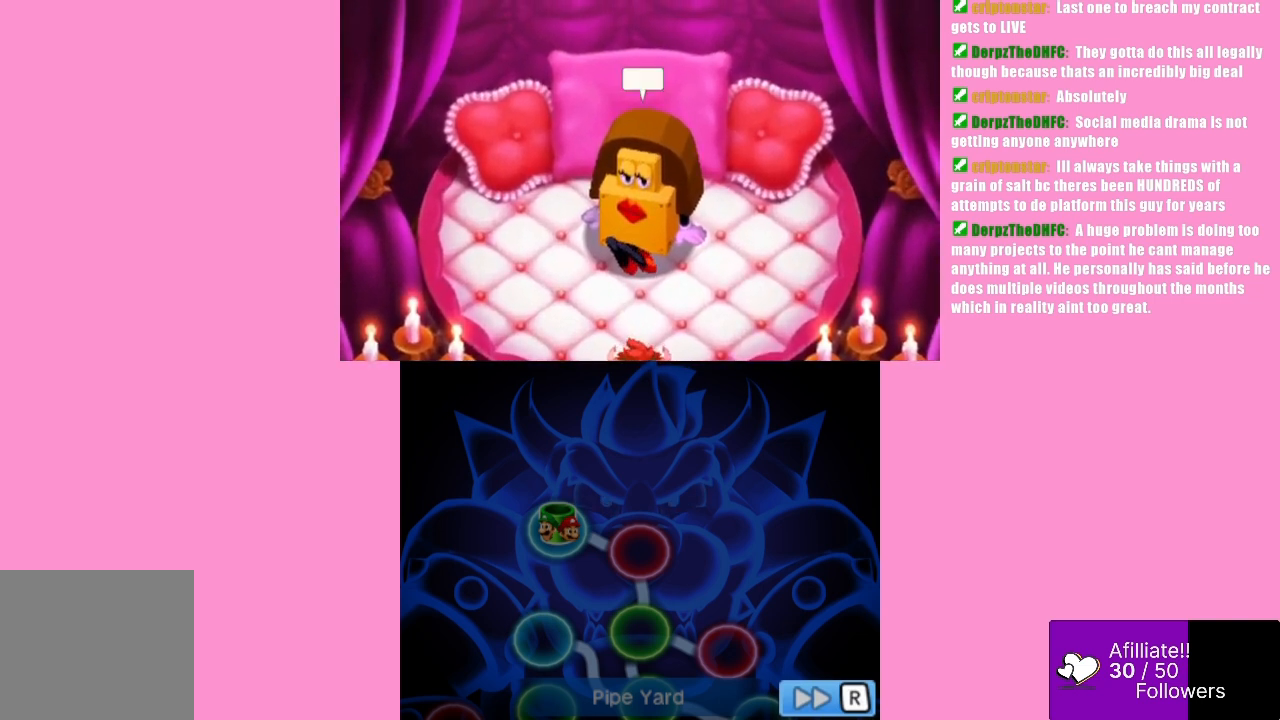
{"buttons": [], "left_stick": "center", "events": []}
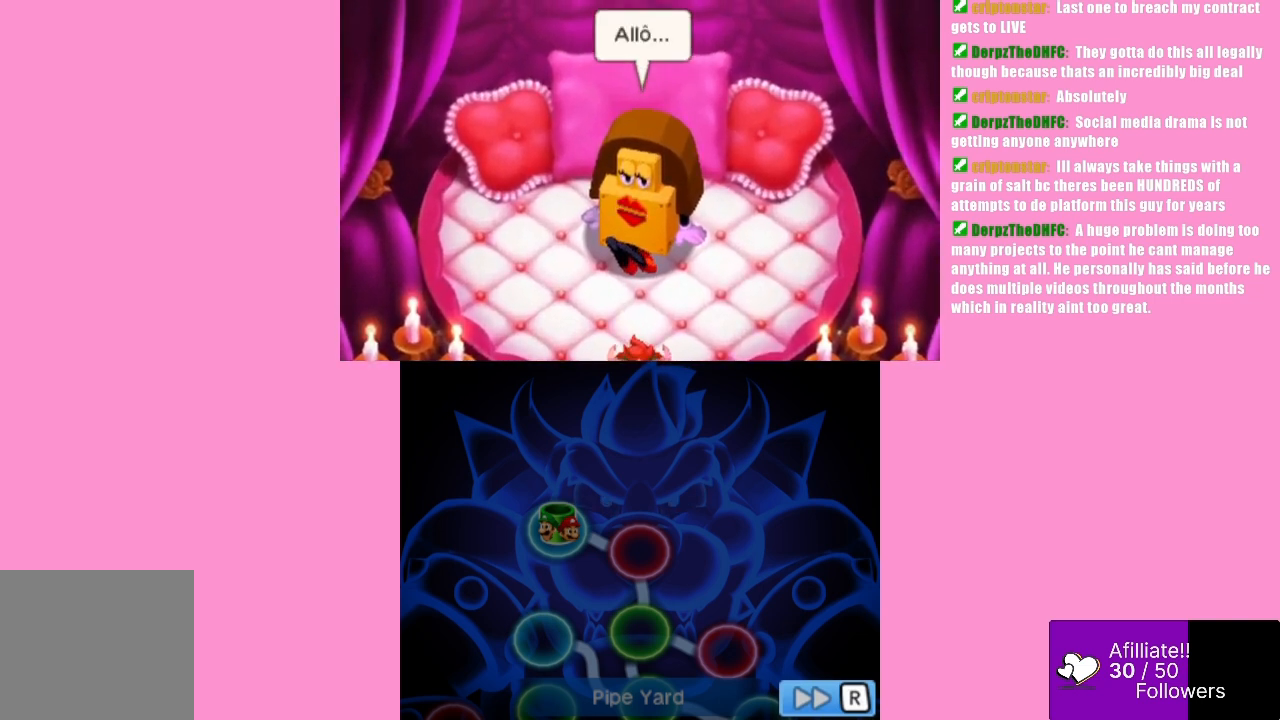
{"buttons": [], "left_stick": "center", "events": []}
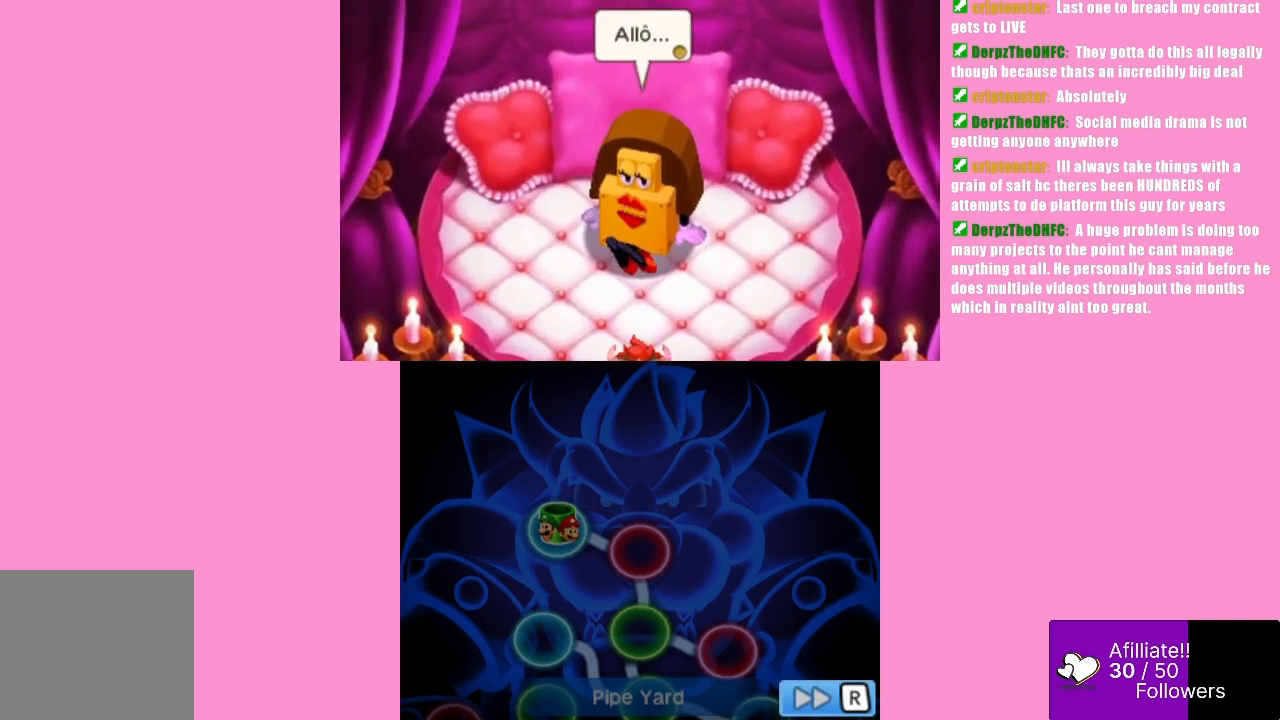
{"buttons": [], "left_stick": "center", "events": []}
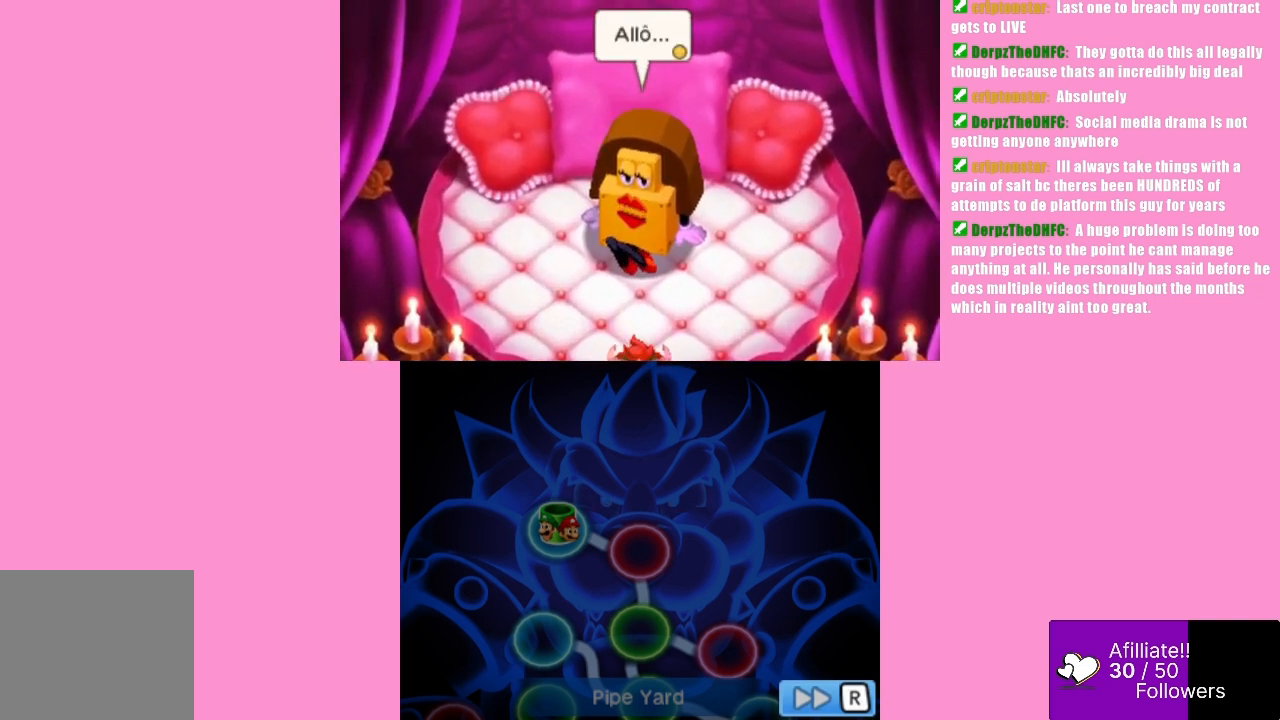
{"buttons": [], "left_stick": "center", "events": []}
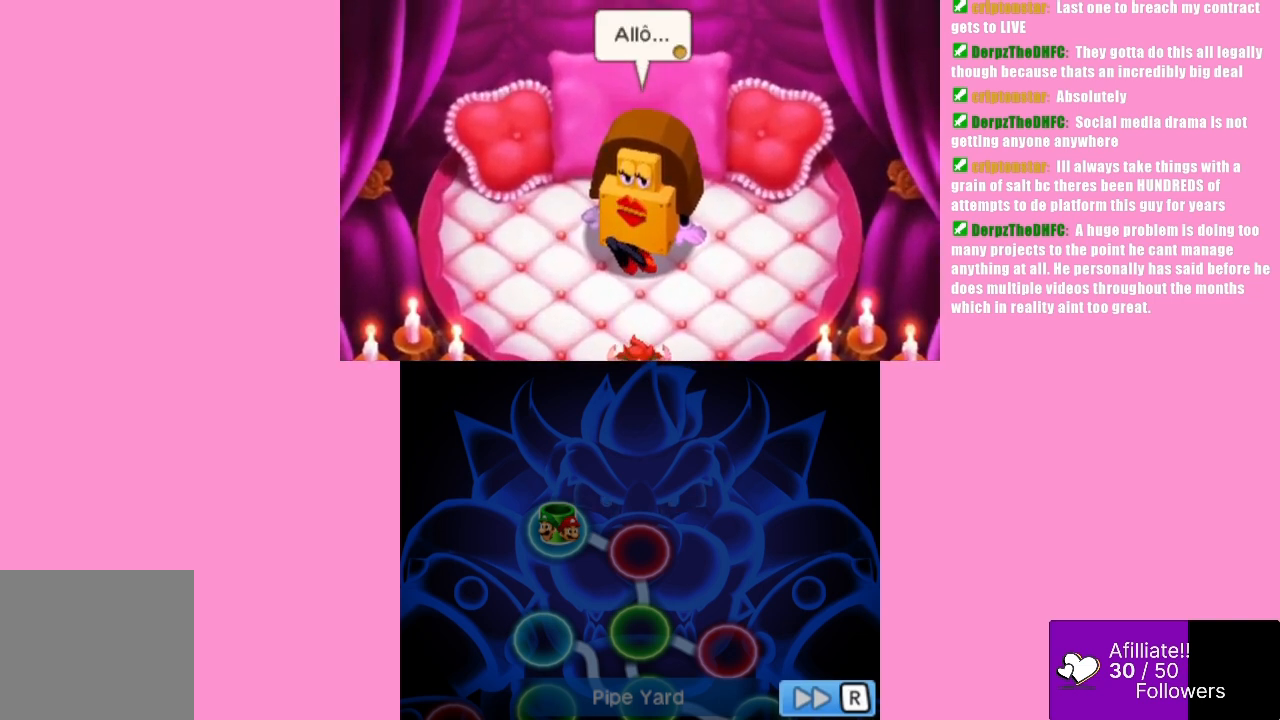
{"buttons": [], "left_stick": "center", "events": []}
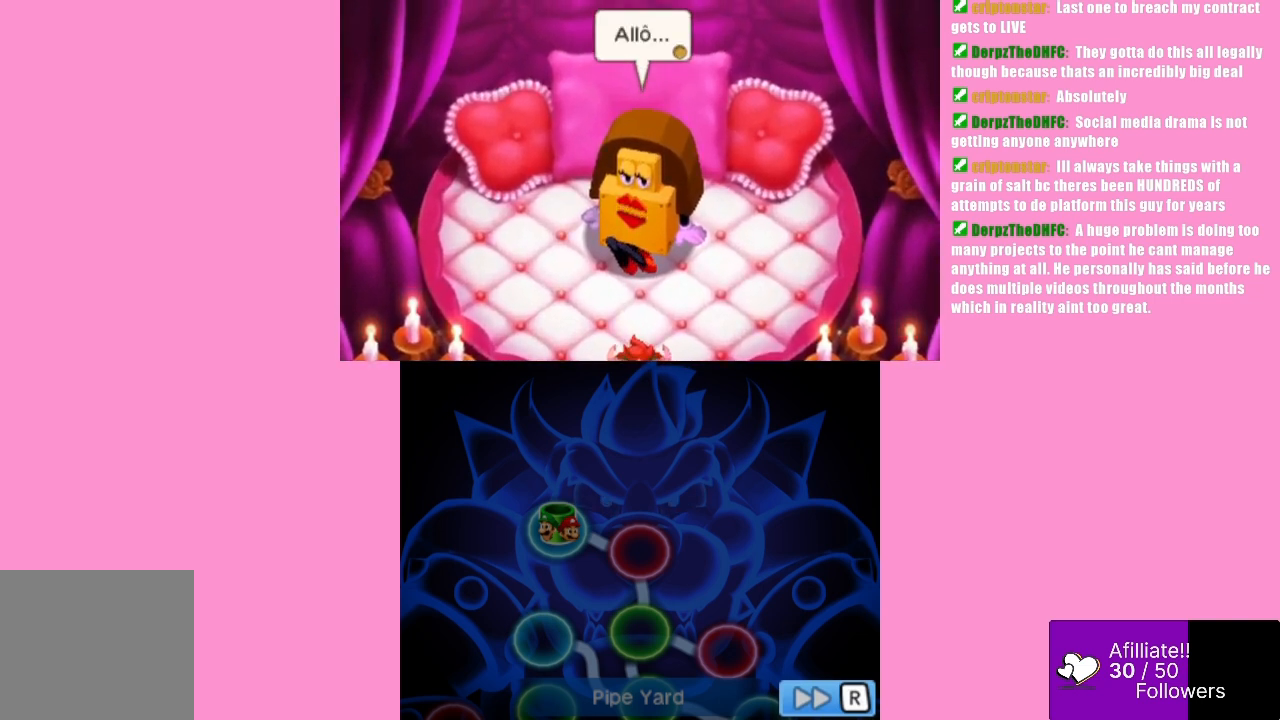
{"buttons": [], "left_stick": "center", "events": []}
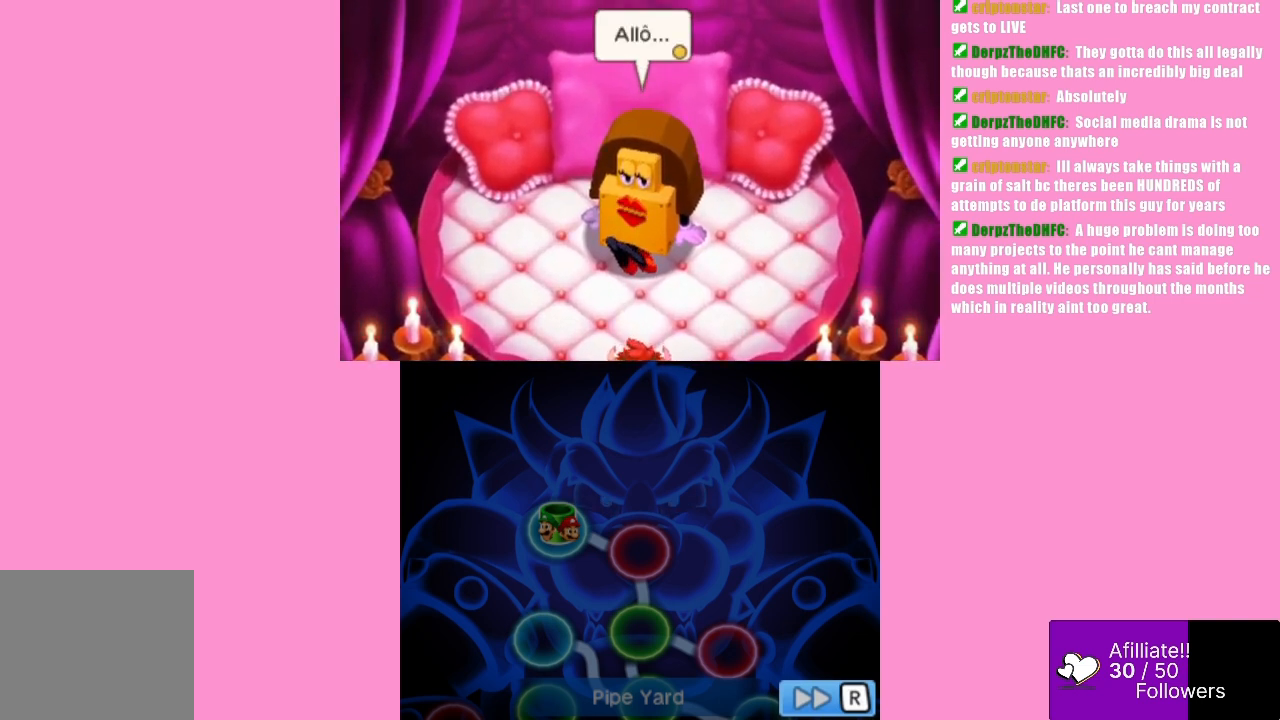
{"buttons": [], "left_stick": "center", "events": [[267, "Y", "down"], [467, "Y", "up"]]}
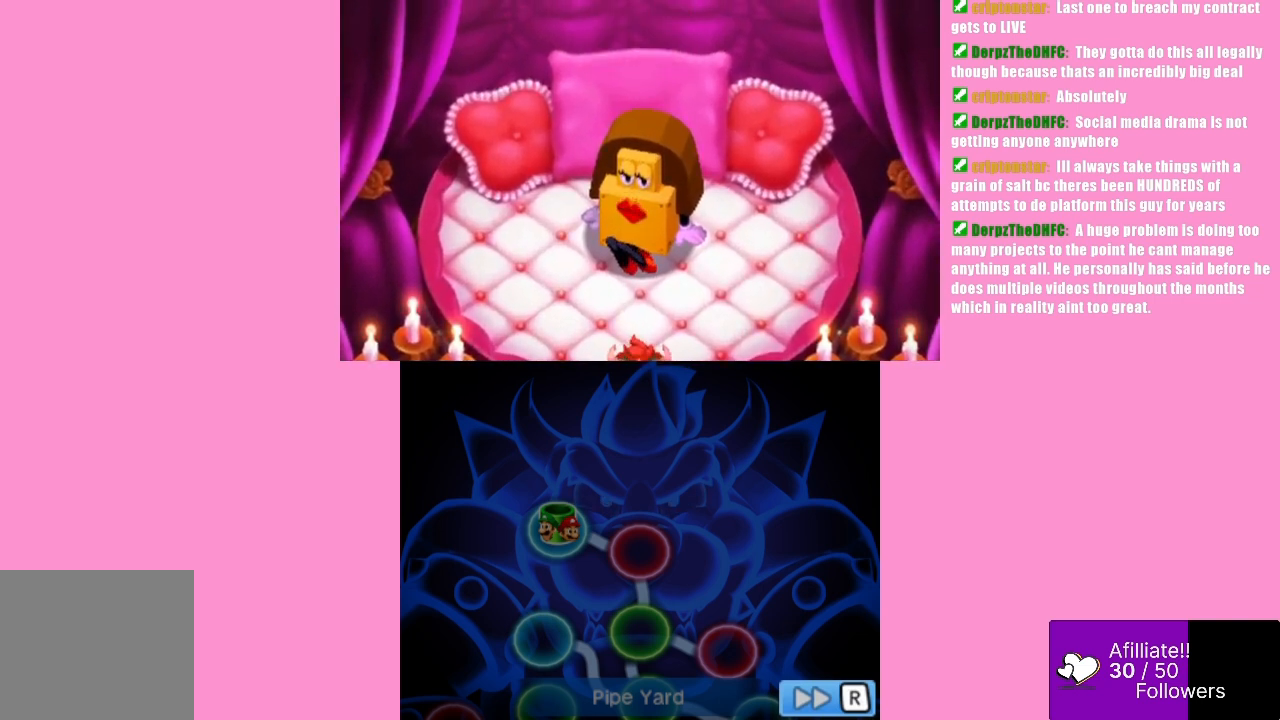
{"buttons": [], "left_stick": "center", "events": [[400, "Y", "down"], [467, "Y", "up"]]}
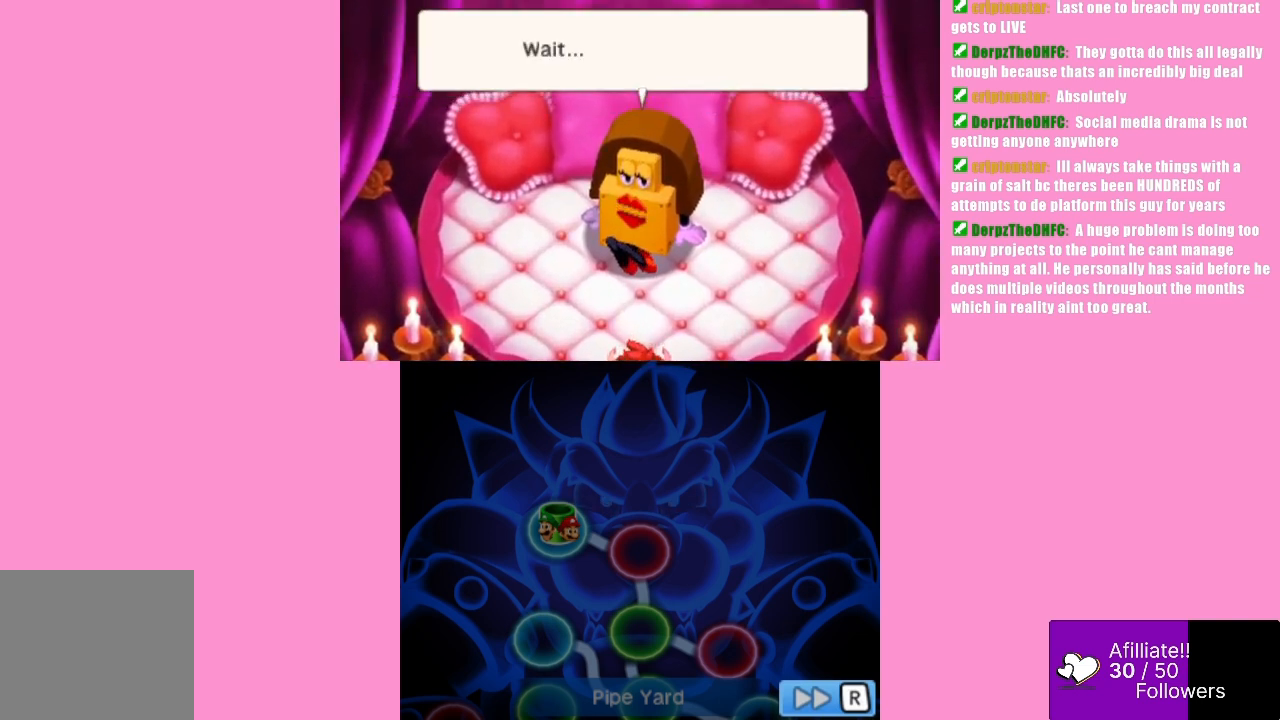
{"buttons": [], "left_stick": "center", "events": [[367, "Y", "down"], [500, "Y", "up"]]}